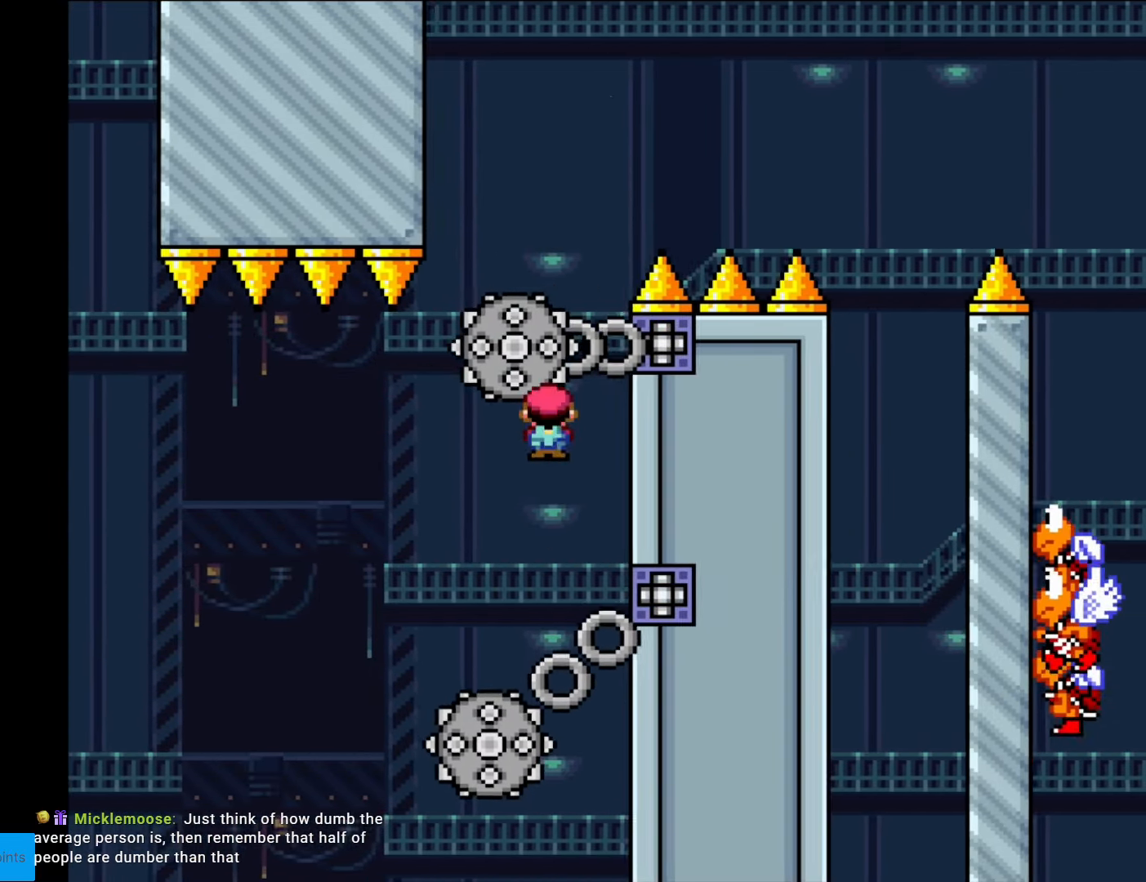
Gameplay with a controller (Nintendo layout); each line is a JSON object with the inputs held at the frame after it. "events" lists button and stick changes between this image and that frame as [ms after this image, input, new state], when the widget could be followed in between. Not read: L3 R3.
{"buttons": ["A", "X", "DPAD_RIGHT"], "events": [[174, "DPAD_RIGHT", "up"], [192, "A", "up"], [192, "DPAD_LEFT", "down"], [314, "A", "down"], [367, "DPAD_LEFT", "up"], [384, "DPAD_RIGHT", "down"]]}
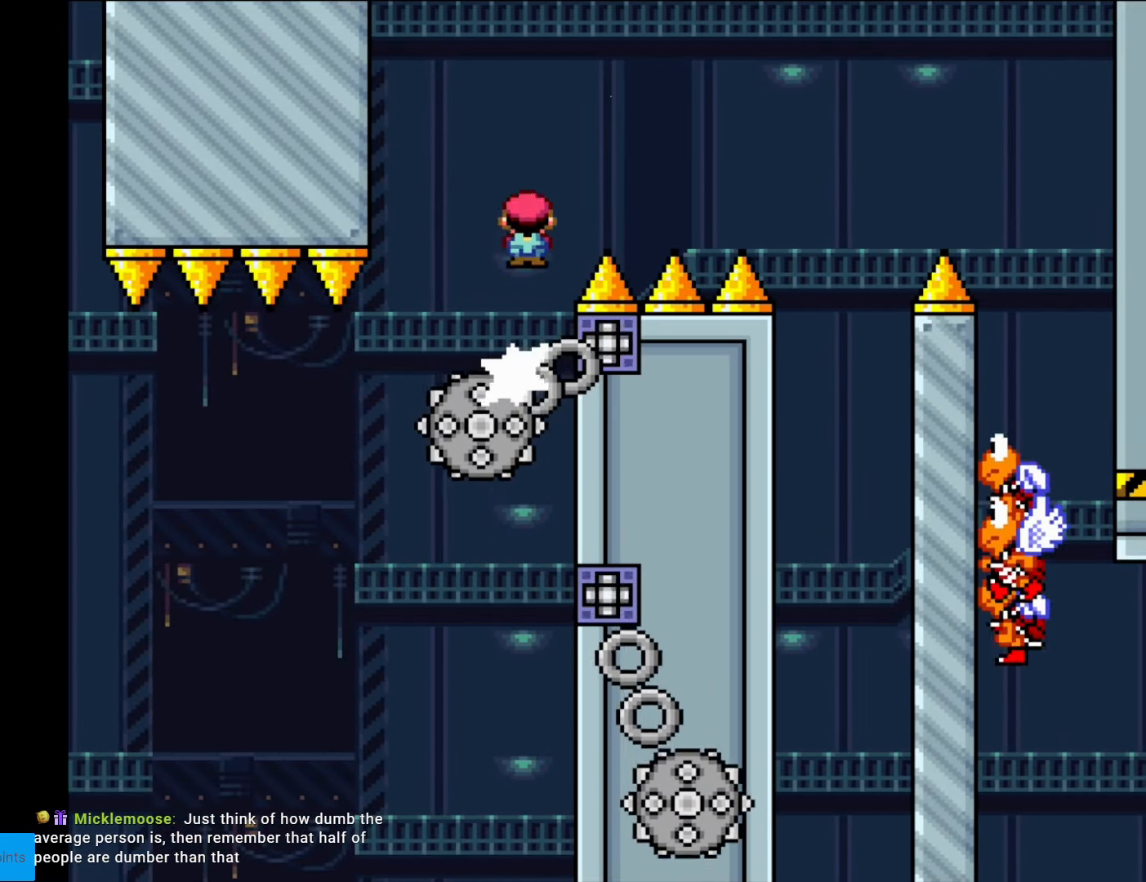
{"buttons": ["X", "DPAD_RIGHT"], "events": [[402, "A", "up"]]}
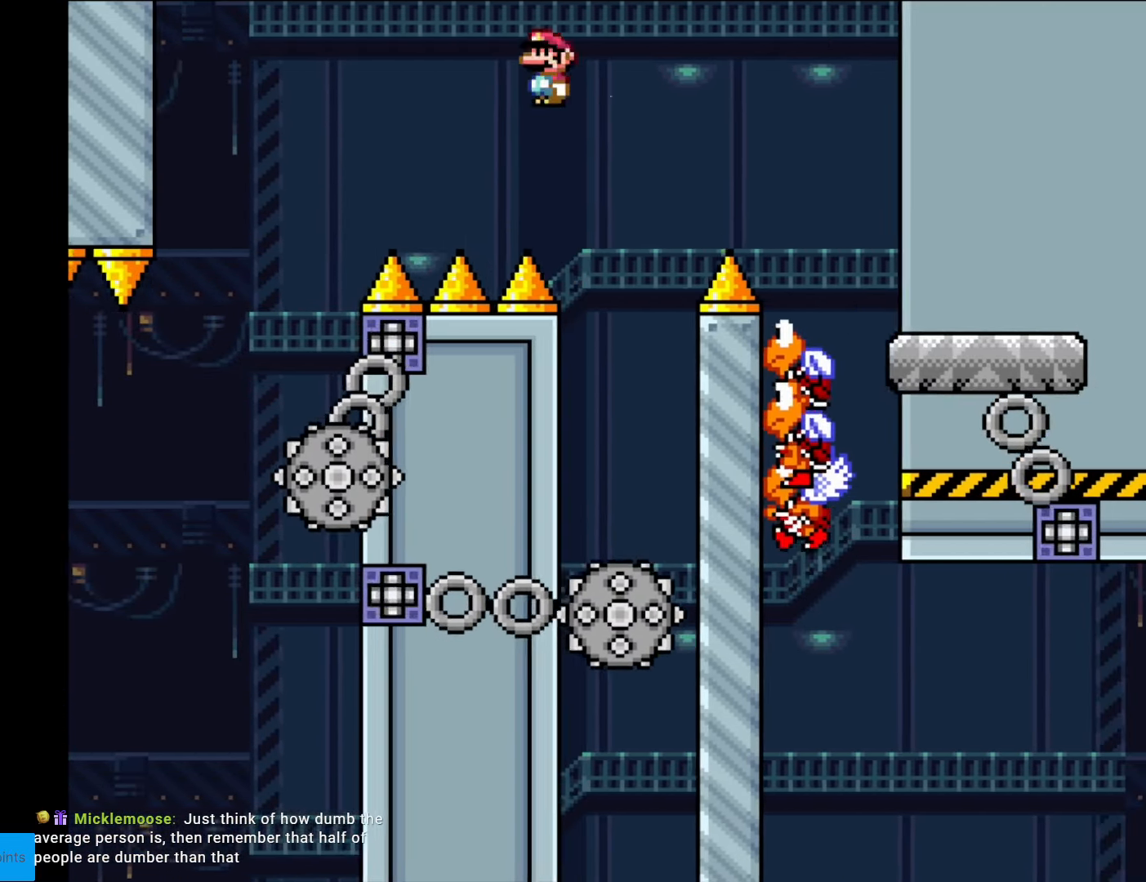
{"buttons": ["A", "X", "DPAD_RIGHT"], "events": [[87, "DPAD_LEFT", "down"], [87, "DPAD_RIGHT", "up"], [140, "A", "down"], [332, "DPAD_LEFT", "up"], [385, "DPAD_RIGHT", "down"]]}
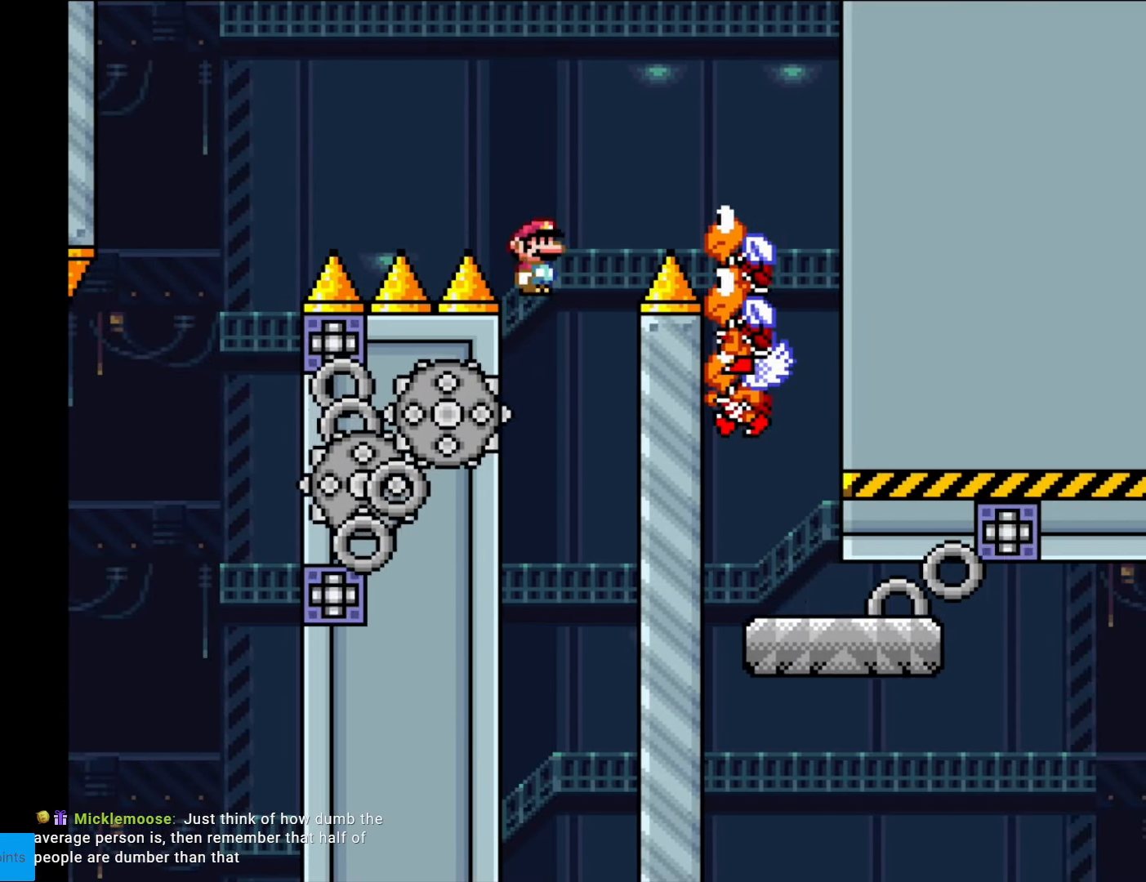
{"buttons": ["A", "X", "DPAD_LEFT"], "events": [[472, "DPAD_LEFT", "down"], [472, "DPAD_RIGHT", "up"]]}
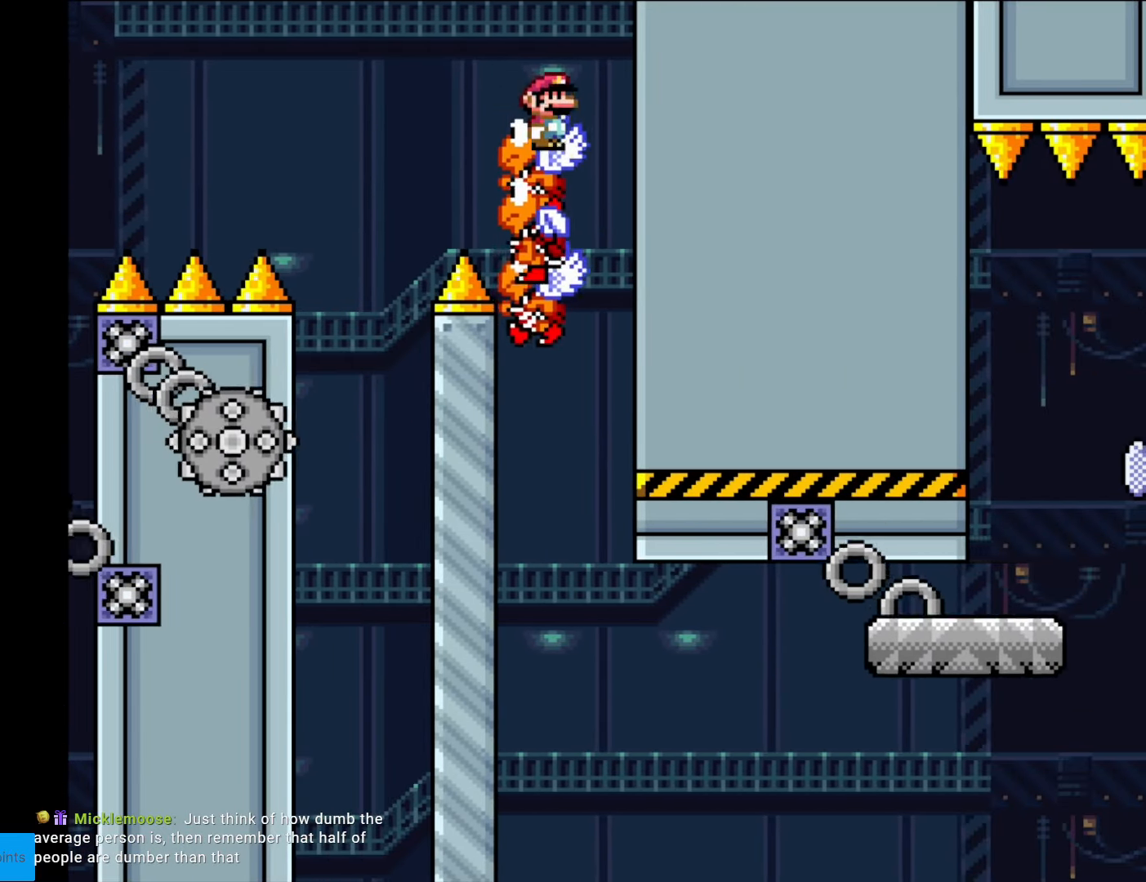
{"buttons": ["A", "X"], "events": [[122, "DPAD_LEFT", "up"], [402, "DPAD_RIGHT", "down"], [472, "DPAD_RIGHT", "up"]]}
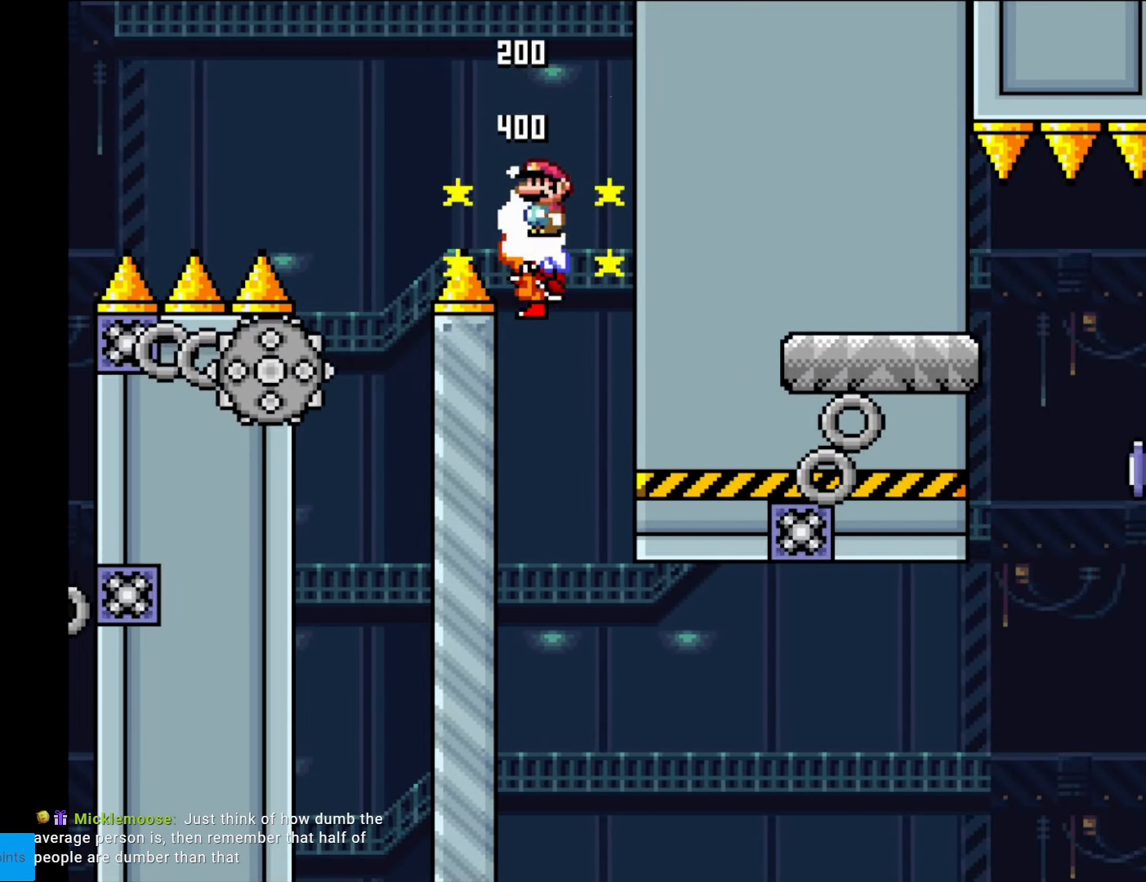
{"buttons": ["X"], "events": [[175, "DPAD_RIGHT", "down"], [332, "A", "up"], [385, "DPAD_RIGHT", "up"], [402, "DPAD_LEFT", "down"], [472, "DPAD_LEFT", "up"]]}
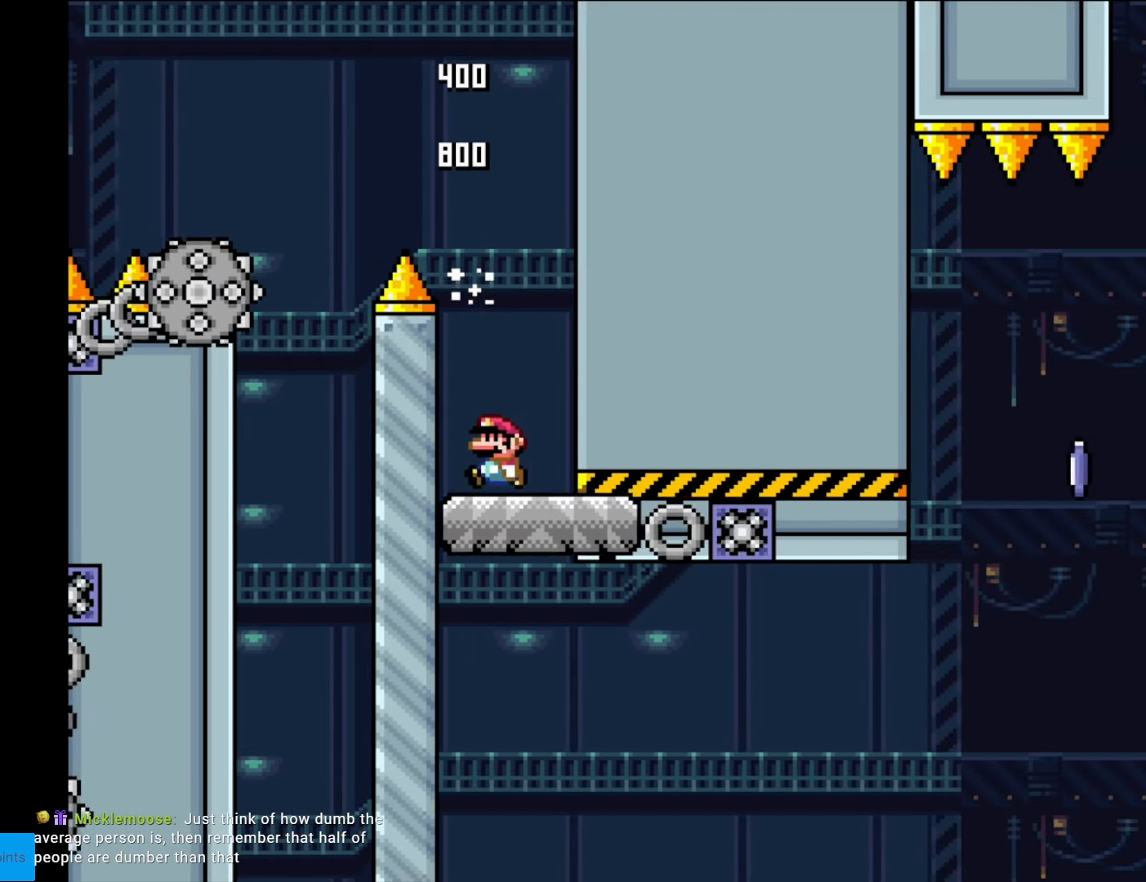
{"buttons": ["X", "DPAD_RIGHT"], "events": [[35, "X", "up"], [192, "Y", "down"], [315, "DPAD_RIGHT", "down"], [402, "Y", "up"], [420, "X", "down"], [437, "DPAD_RIGHT", "up"], [490, "DPAD_RIGHT", "down"]]}
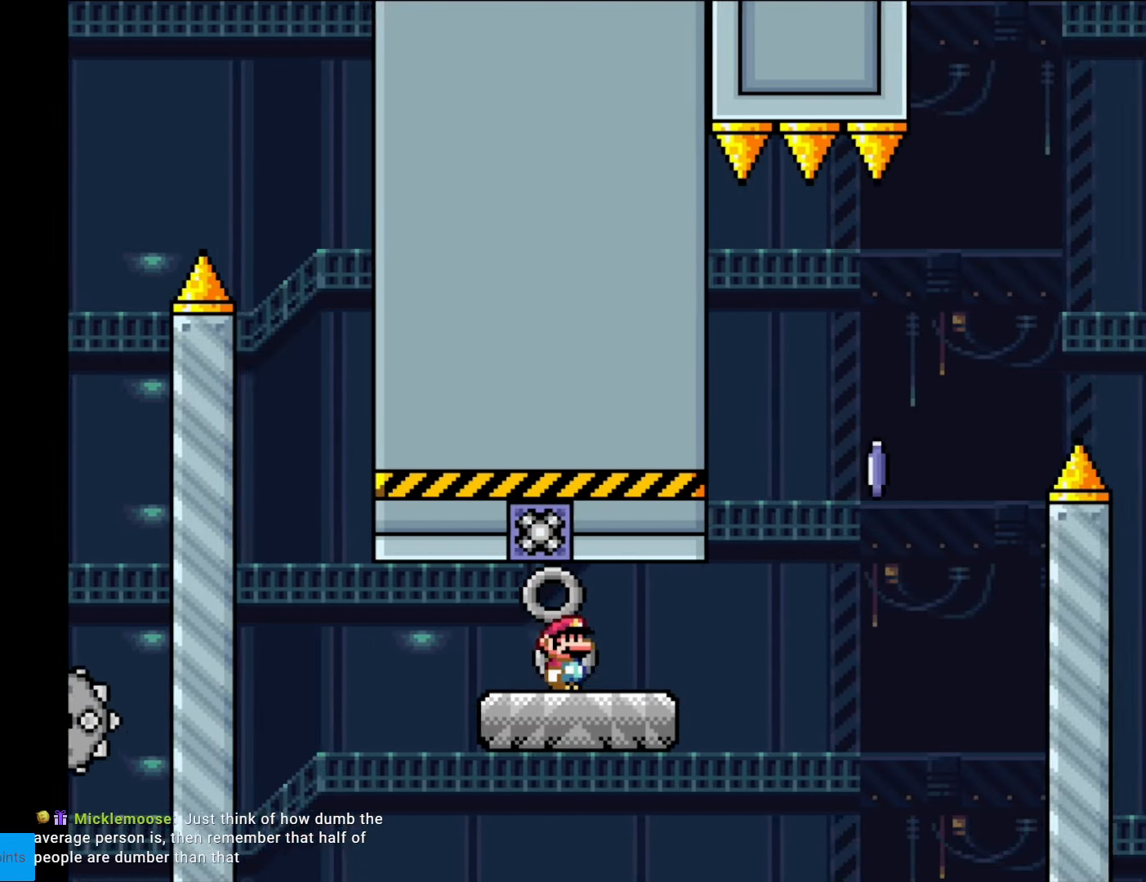
{"buttons": ["A", "X", "DPAD_RIGHT"], "events": [[298, "A", "down"]]}
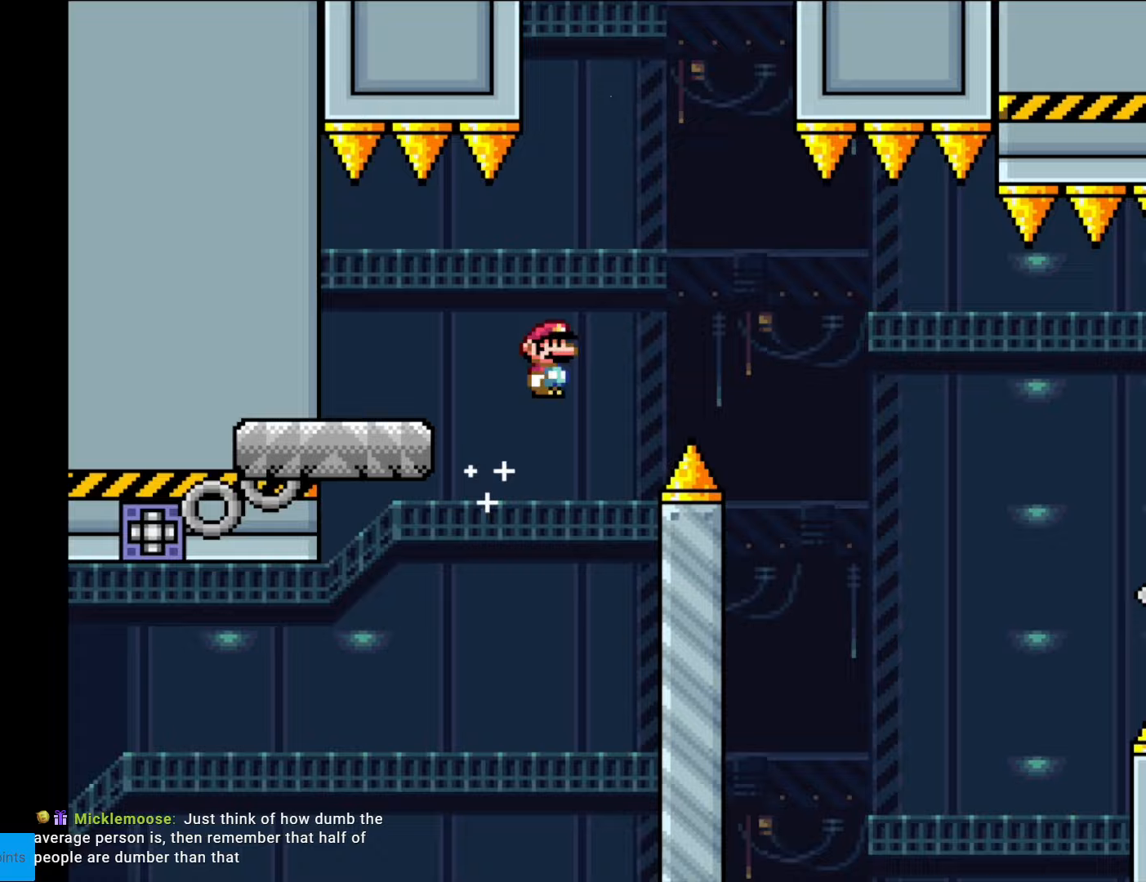
{"buttons": ["X", "DPAD_RIGHT"], "events": [[315, "A", "up"]]}
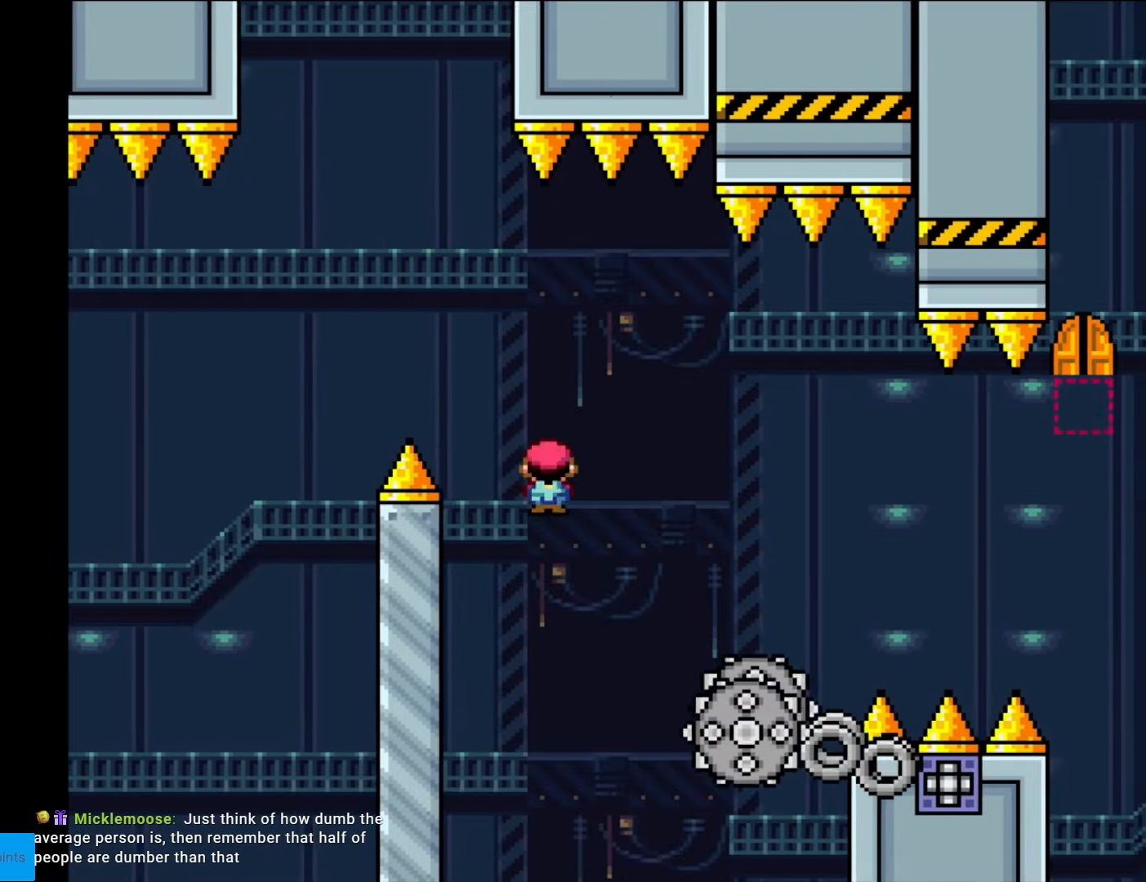
{"buttons": ["A", "X", "DPAD_RIGHT"], "events": [[193, "A", "down"], [333, "DPAD_LEFT", "down"], [333, "DPAD_RIGHT", "up"], [438, "DPAD_LEFT", "up"], [438, "DPAD_RIGHT", "down"]]}
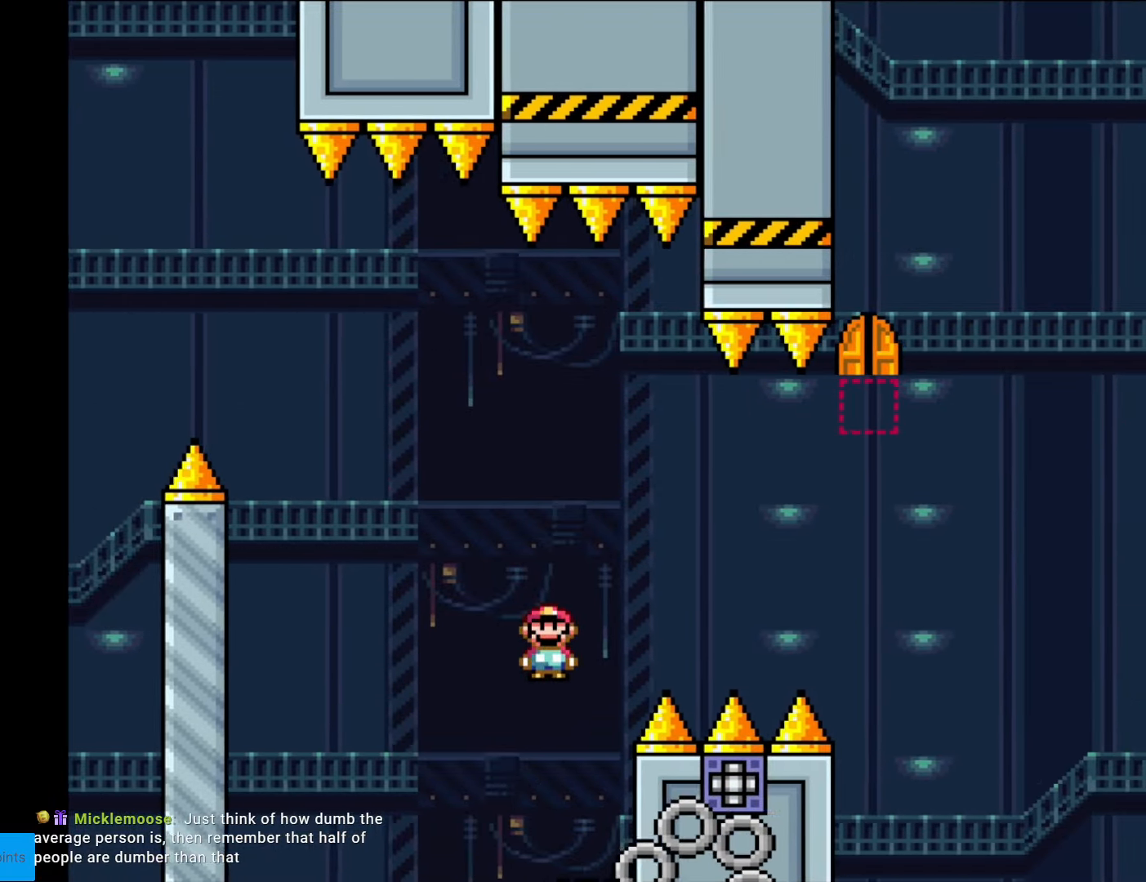
{"buttons": ["A", "X", "DPAD_RIGHT"], "events": [[402, "A", "up"], [455, "A", "down"]]}
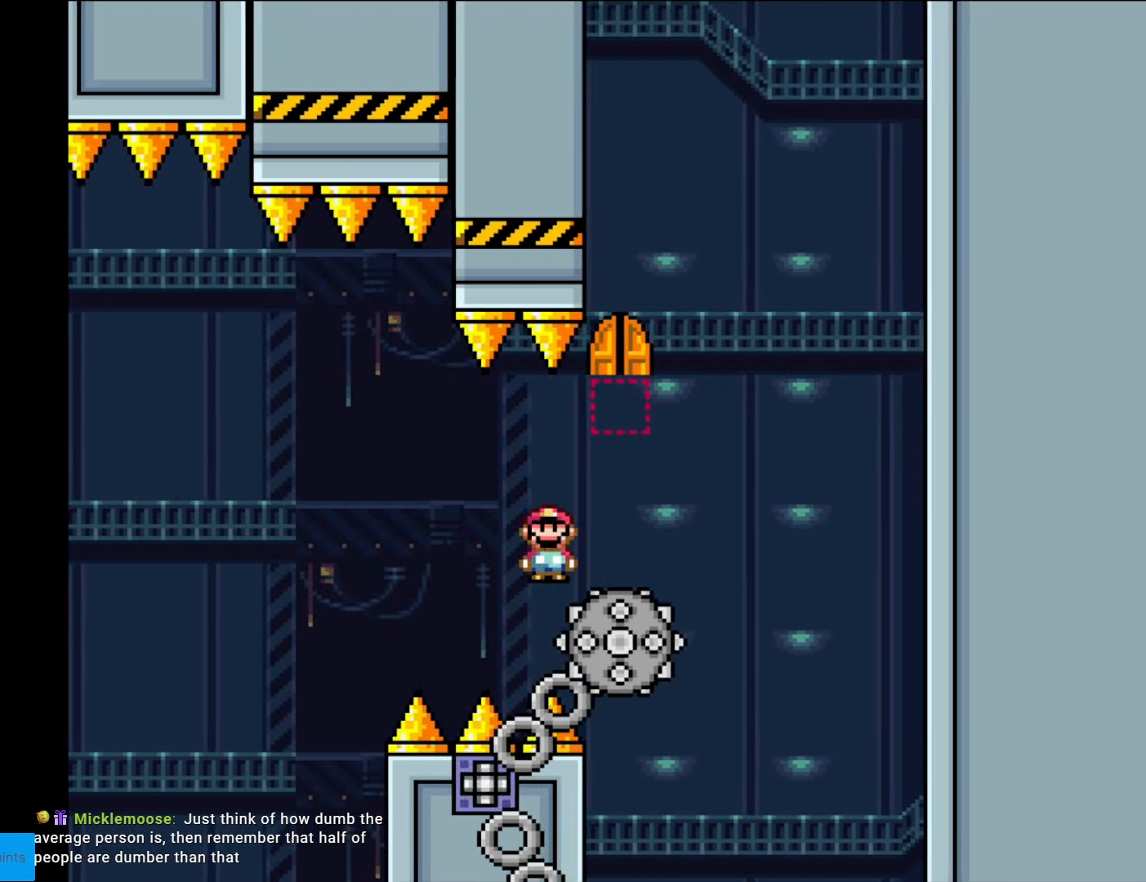
{"buttons": ["A", "X"], "events": [[105, "DPAD_LEFT", "down"], [105, "DPAD_RIGHT", "up"], [245, "DPAD_LEFT", "up"], [263, "DPAD_RIGHT", "down"], [473, "DPAD_RIGHT", "up"]]}
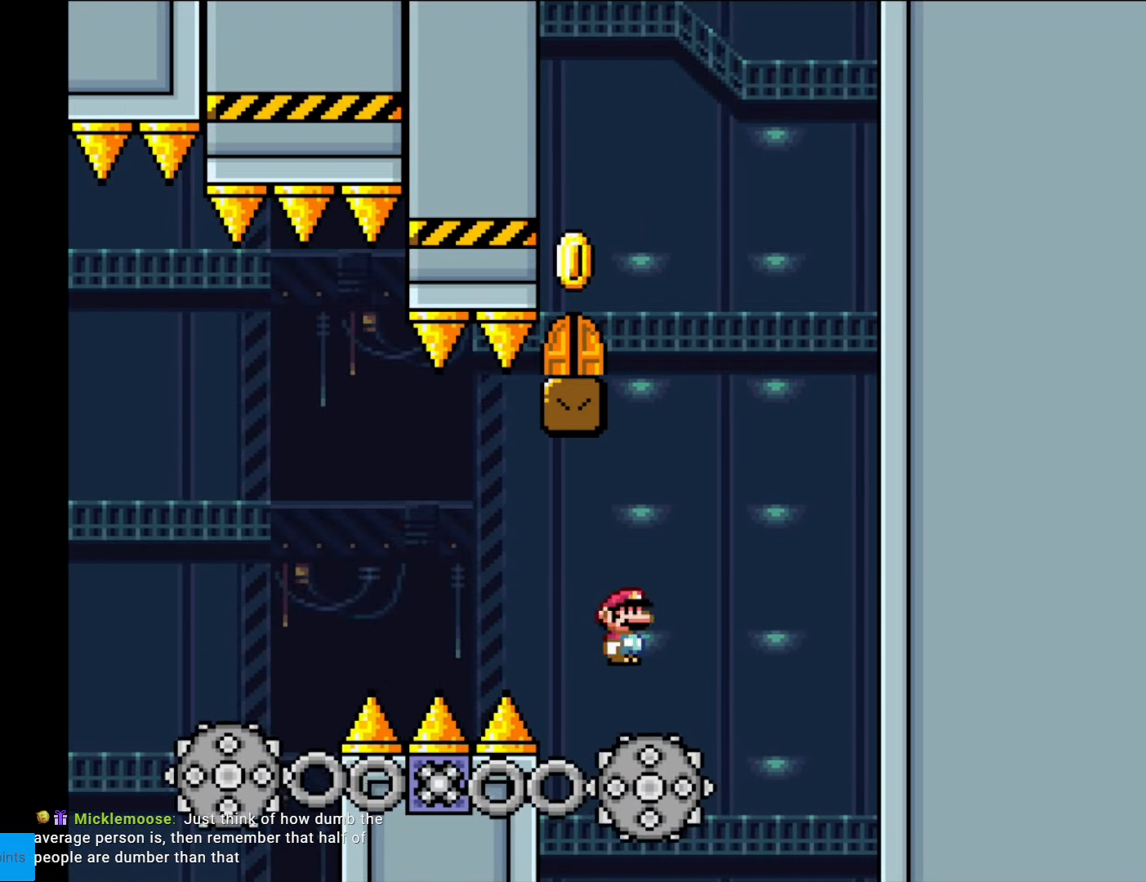
{"buttons": ["X", "DPAD_LEFT"], "events": [[332, "DPAD_LEFT", "down"], [489, "A", "up"]]}
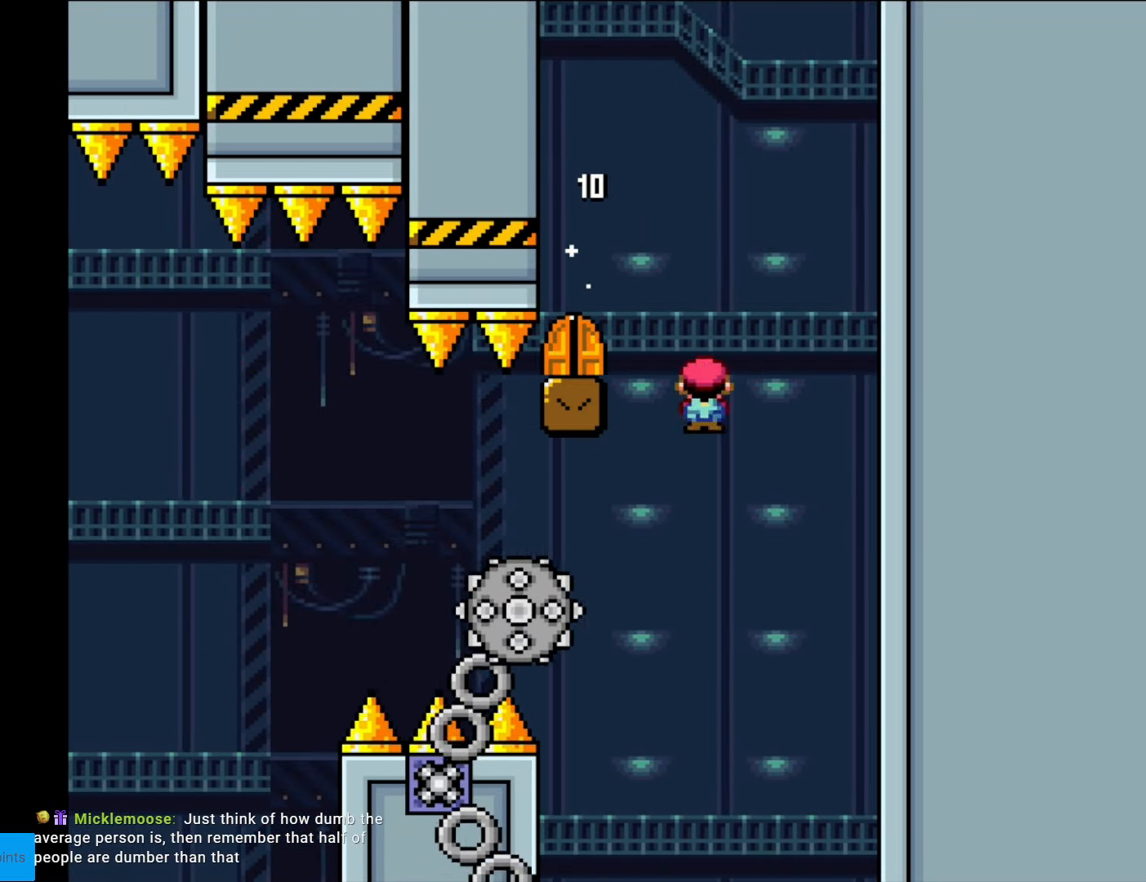
{"buttons": ["A", "X", "DPAD_RIGHT"], "events": [[193, "DPAD_LEFT", "up"], [245, "A", "down"], [263, "DPAD_RIGHT", "down"]]}
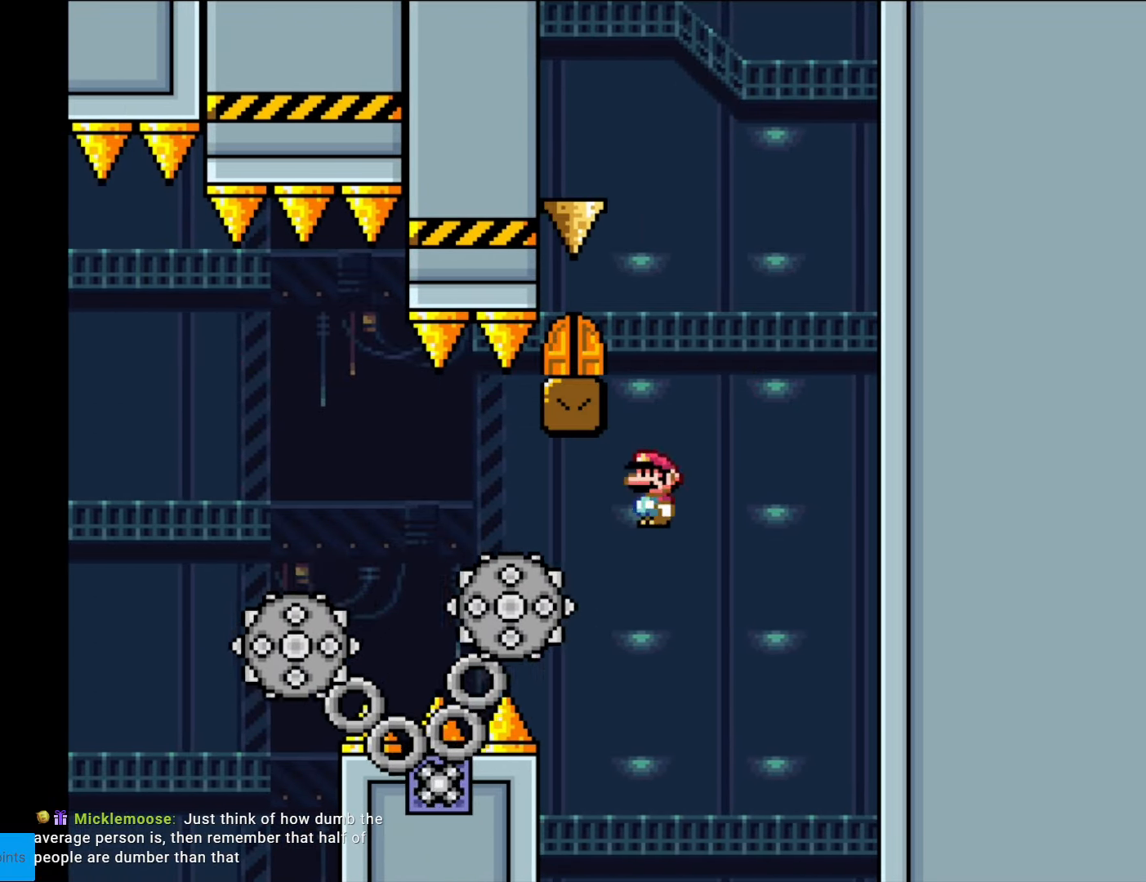
{"buttons": ["X", "DPAD_RIGHT"], "events": [[17, "DPAD_RIGHT", "up"], [87, "DPAD_LEFT", "down"], [454, "A", "up"], [454, "DPAD_LEFT", "up"], [454, "DPAD_RIGHT", "down"]]}
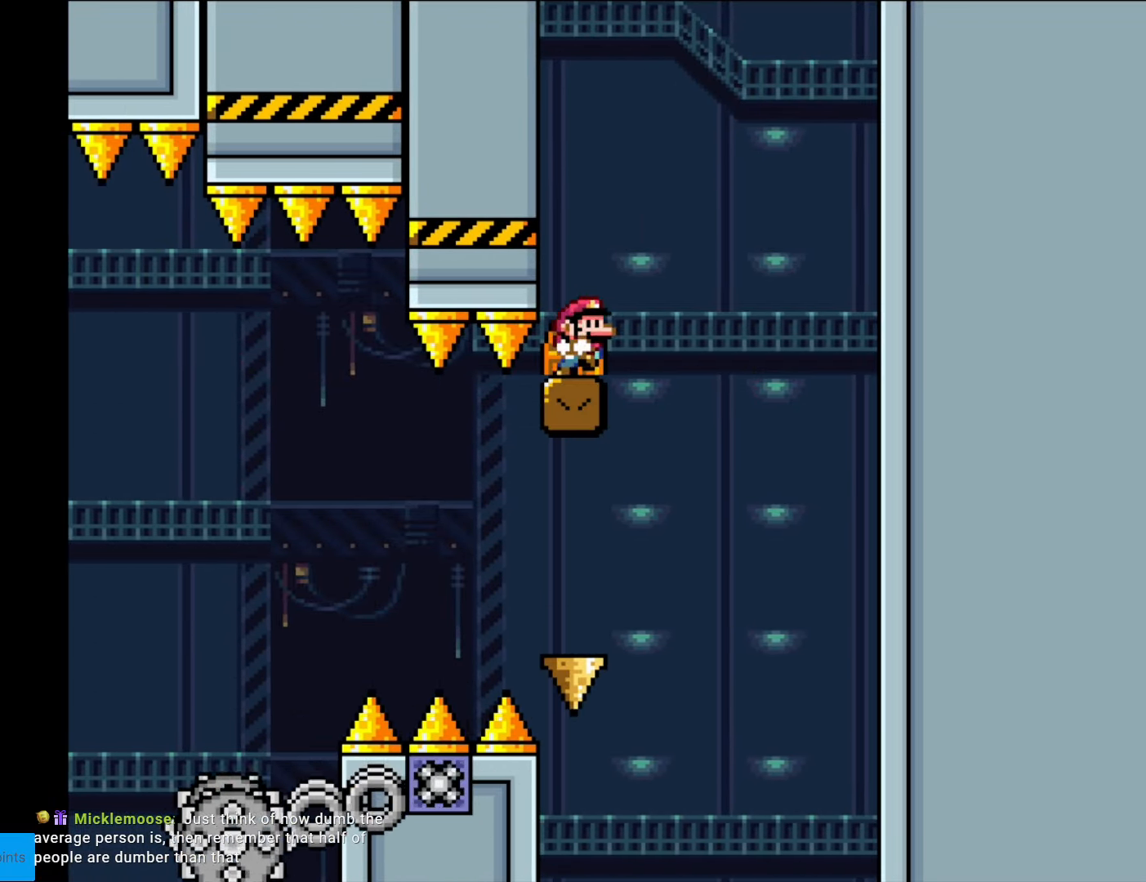
{"buttons": ["X", "DPAD_UP"], "events": [[105, "DPAD_RIGHT", "up"], [158, "DPAD_UP", "down"], [280, "DPAD_UP", "up"], [438, "DPAD_LEFT", "down"], [507, "DPAD_LEFT", "up"], [507, "DPAD_UP", "down"]]}
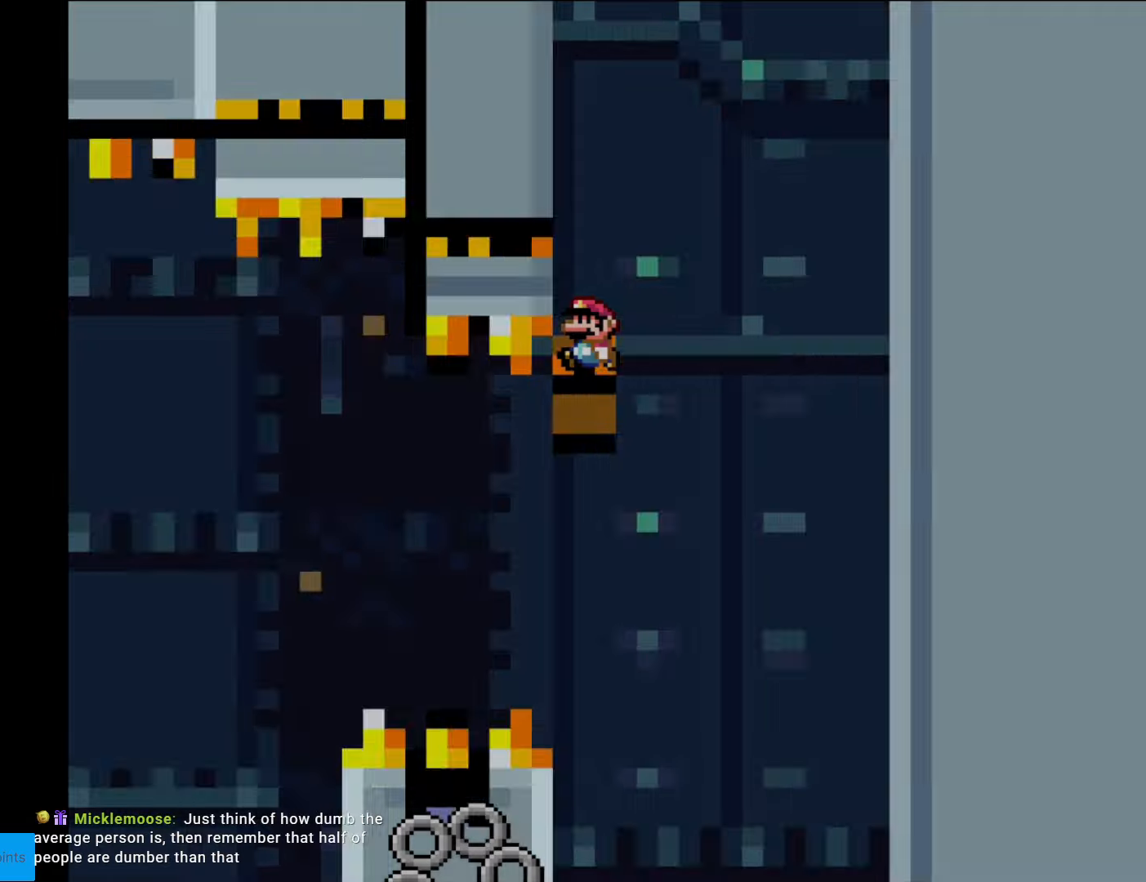
{"buttons": ["B", "Y"], "events": [[193, "DPAD_UP", "up"], [315, "X", "up"], [420, "B", "down"], [420, "Y", "down"]]}
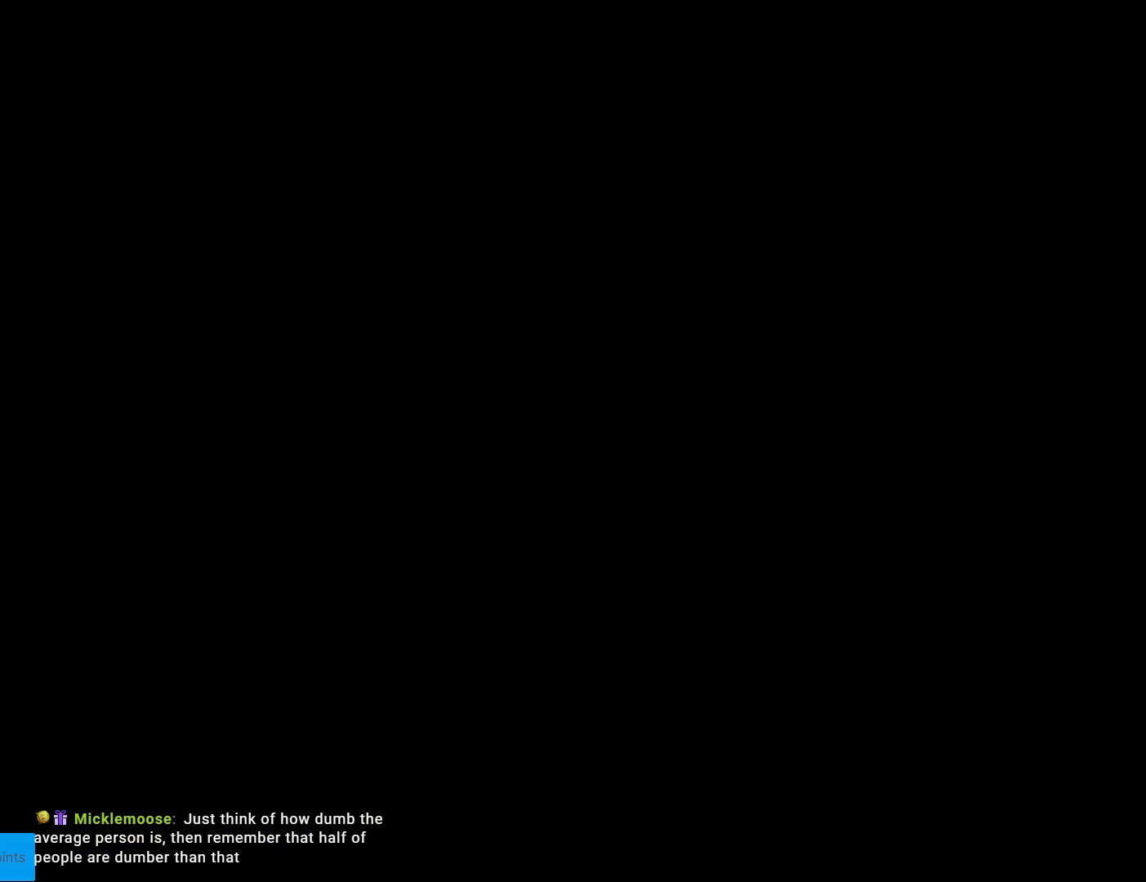
{"buttons": ["B", "Y", "DPAD_RIGHT"], "events": [[53, "DPAD_RIGHT", "down"]]}
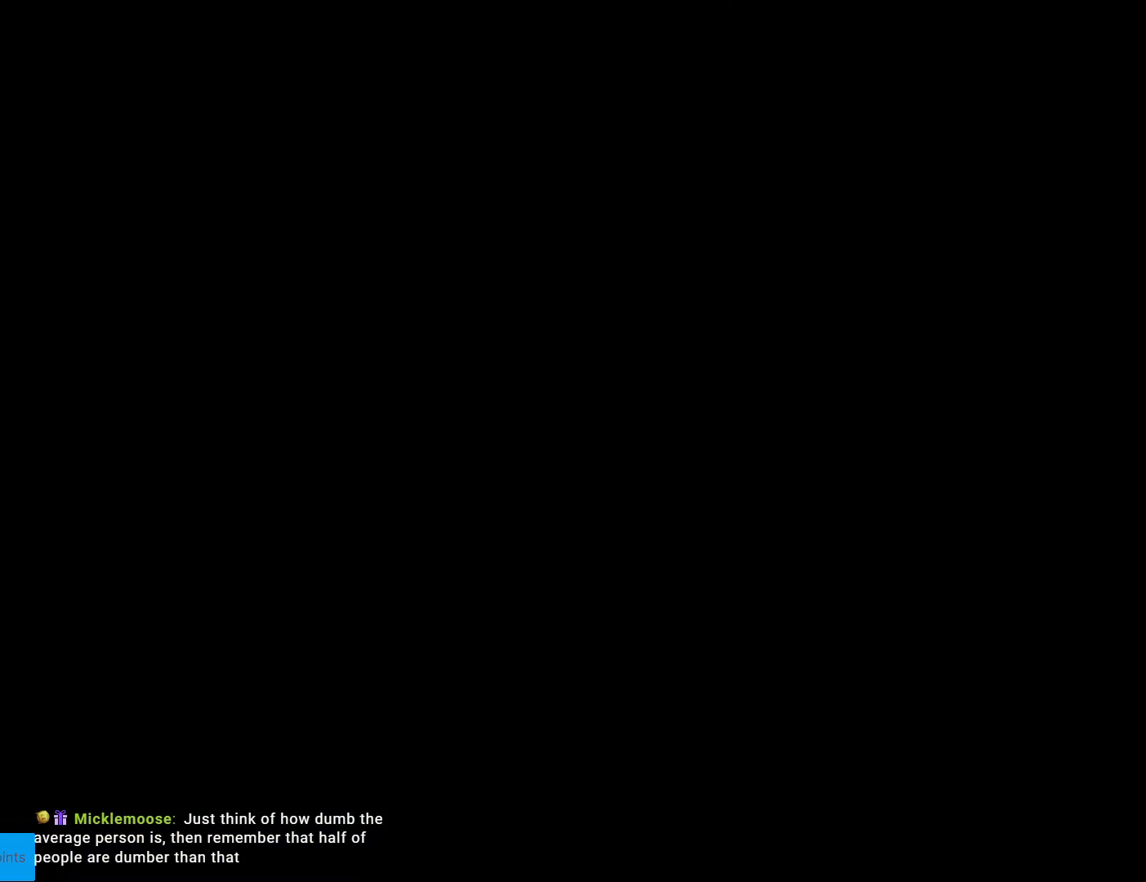
{"buttons": ["X", "DPAD_RIGHT"], "events": [[70, "X", "down"], [88, "B", "up"], [123, "Y", "up"]]}
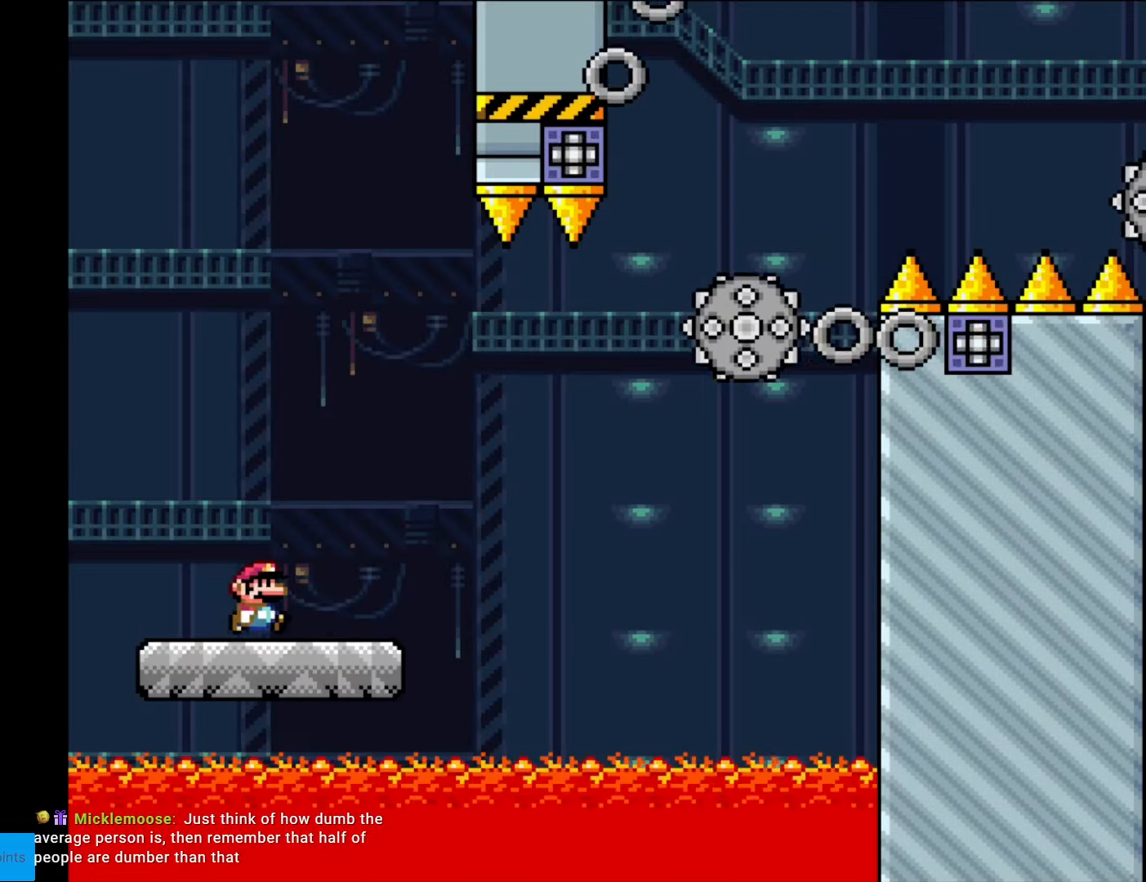
{"buttons": ["A", "X", "DPAD_RIGHT"], "events": [[315, "A", "down"]]}
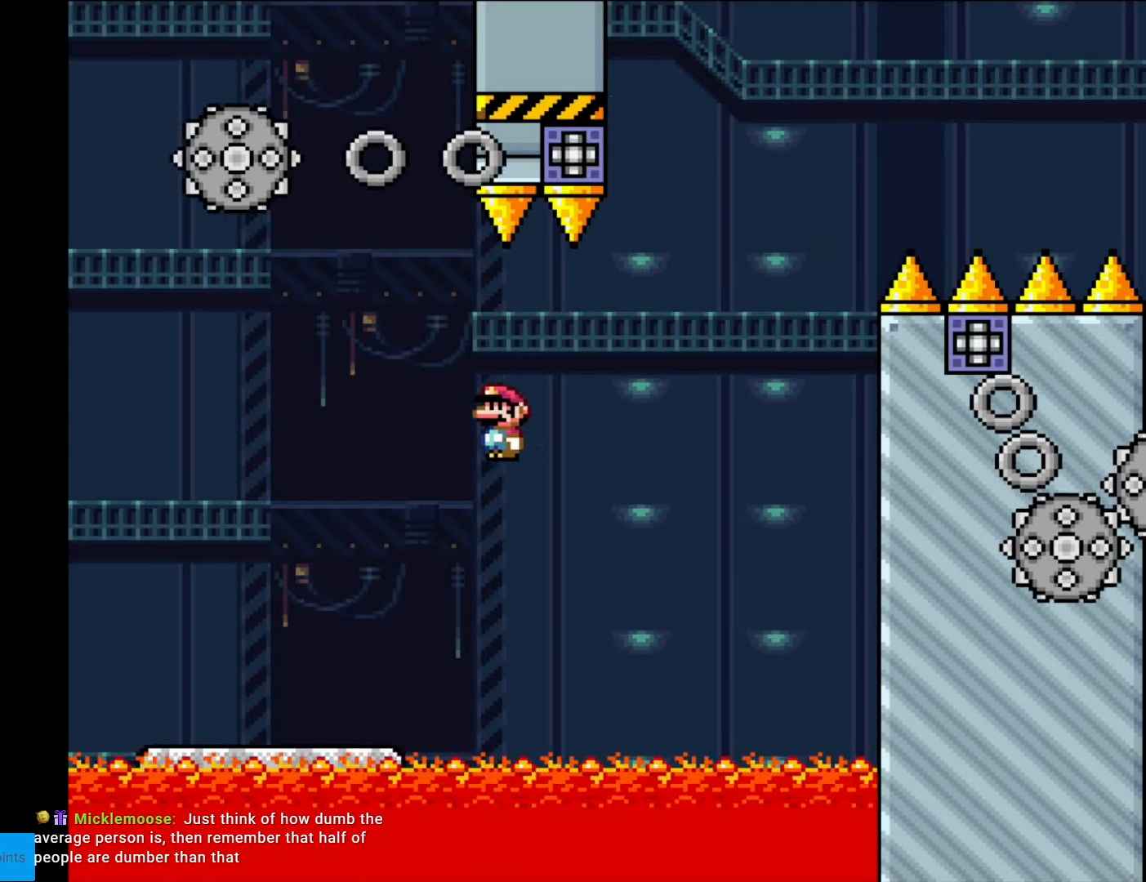
{"buttons": ["A", "X", "DPAD_RIGHT"], "events": [[209, "DPAD_RIGHT", "up"], [209, "DPAD_UP", "down"], [227, "DPAD_LEFT", "down"], [227, "DPAD_UP", "up"], [349, "DPAD_LEFT", "up"], [367, "DPAD_RIGHT", "down"]]}
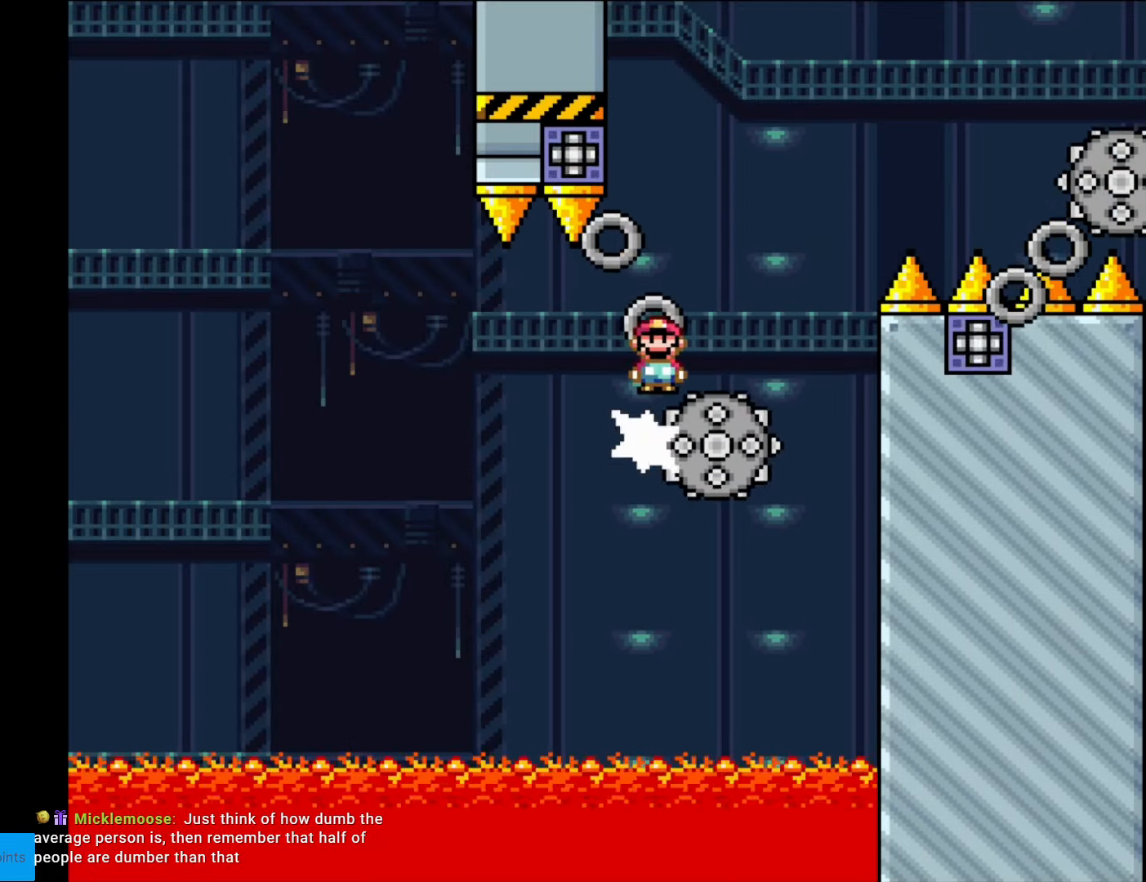
{"buttons": ["A", "X", "DPAD_RIGHT"], "events": [[87, "DPAD_RIGHT", "up"], [105, "DPAD_LEFT", "down"], [210, "A", "up"], [227, "DPAD_LEFT", "up"], [315, "DPAD_RIGHT", "down"], [455, "A", "down"]]}
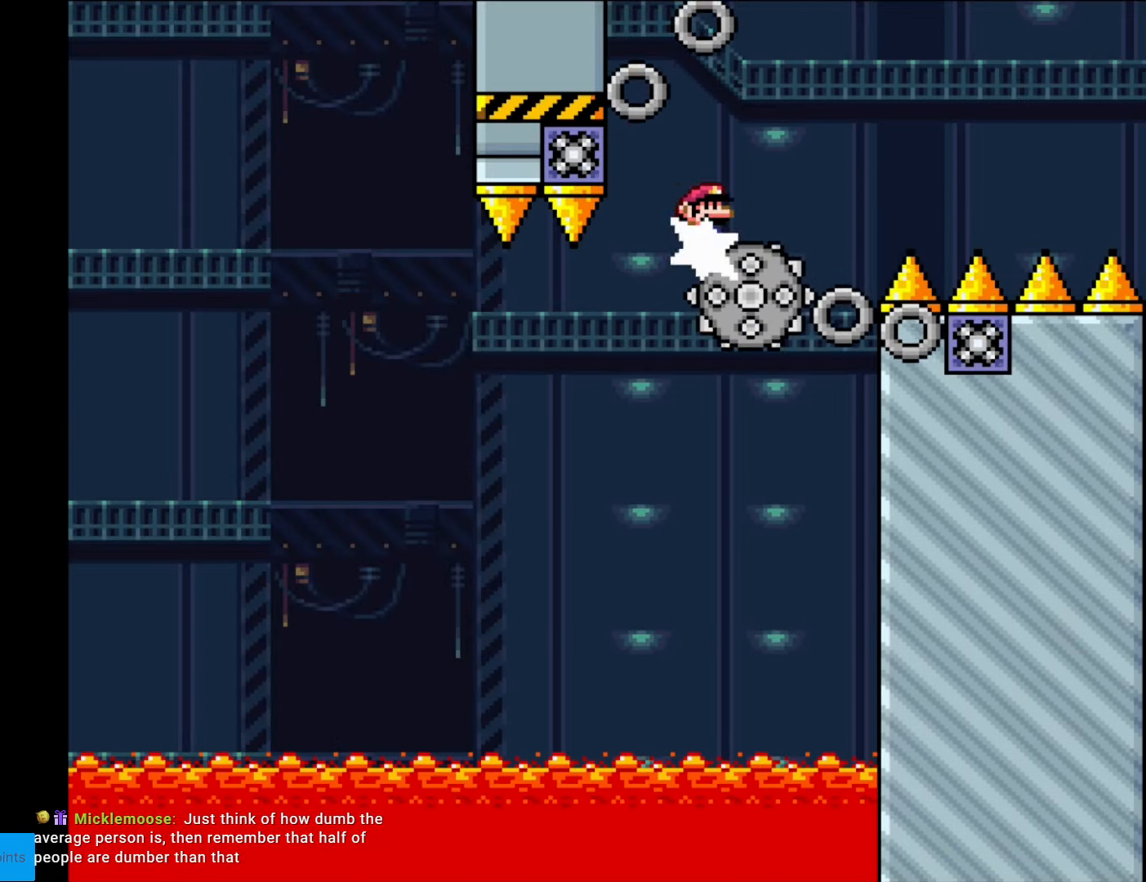
{"buttons": ["A", "X", "DPAD_RIGHT"], "events": []}
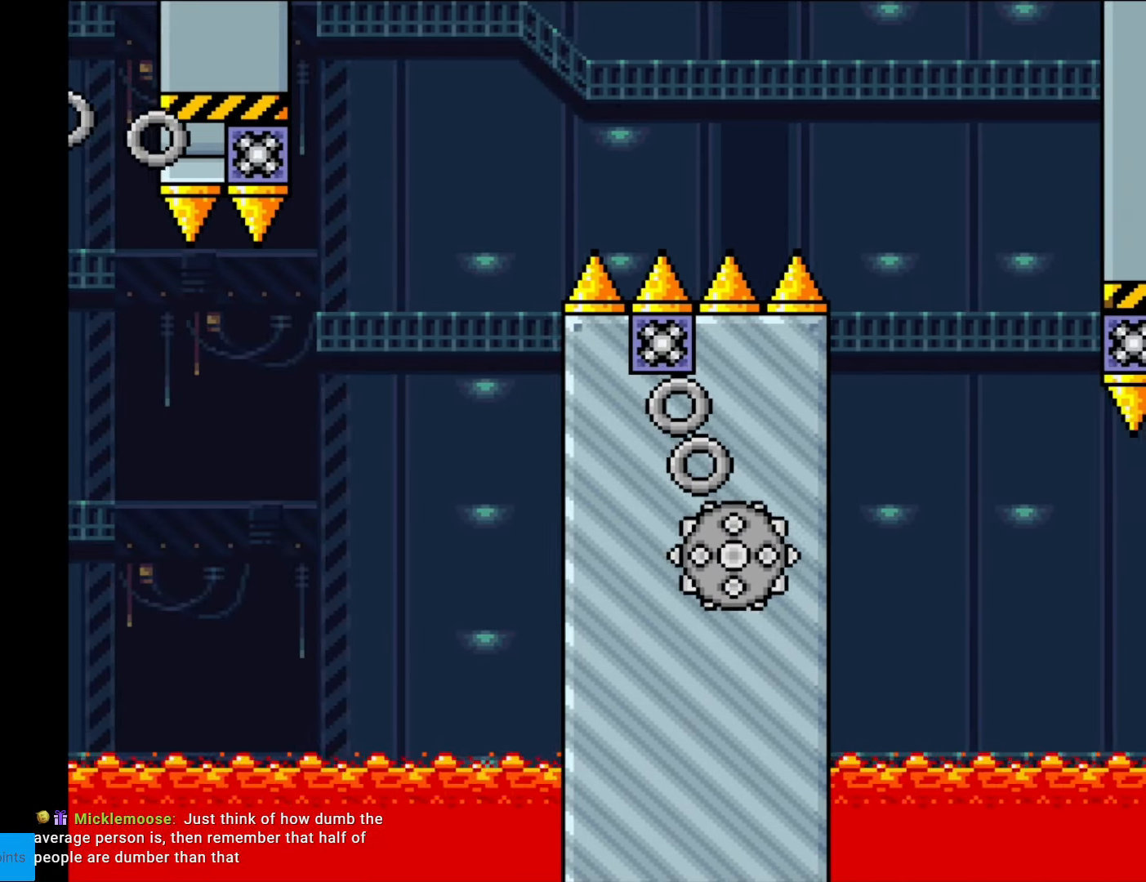
{"buttons": ["A", "X", "DPAD_LEFT"], "events": [[350, "DPAD_RIGHT", "up"], [350, "DPAD_UP", "down"], [367, "DPAD_LEFT", "down"], [367, "DPAD_UP", "up"]]}
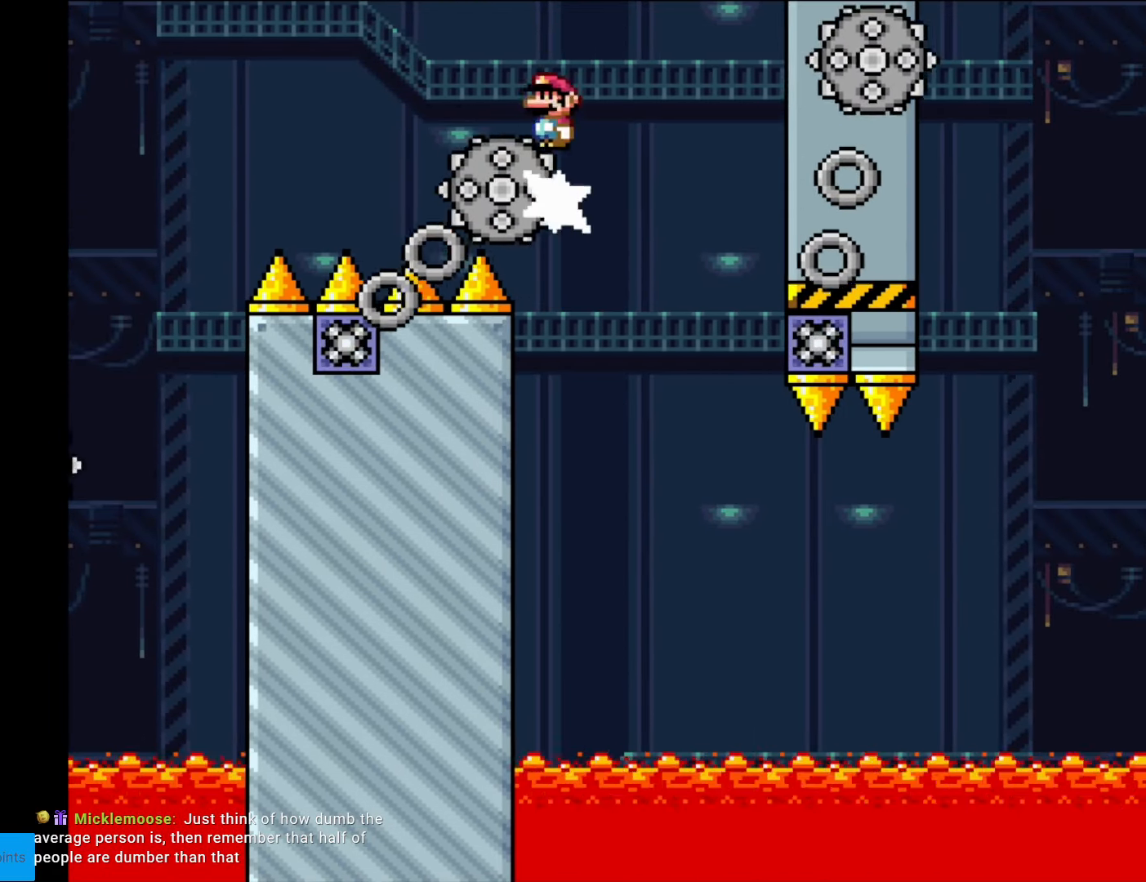
{"buttons": ["A", "X", "DPAD_LEFT"], "events": [[87, "DPAD_LEFT", "up"], [105, "DPAD_RIGHT", "down"], [122, "A", "up"], [385, "DPAD_LEFT", "down"], [385, "DPAD_RIGHT", "up"], [455, "A", "down"]]}
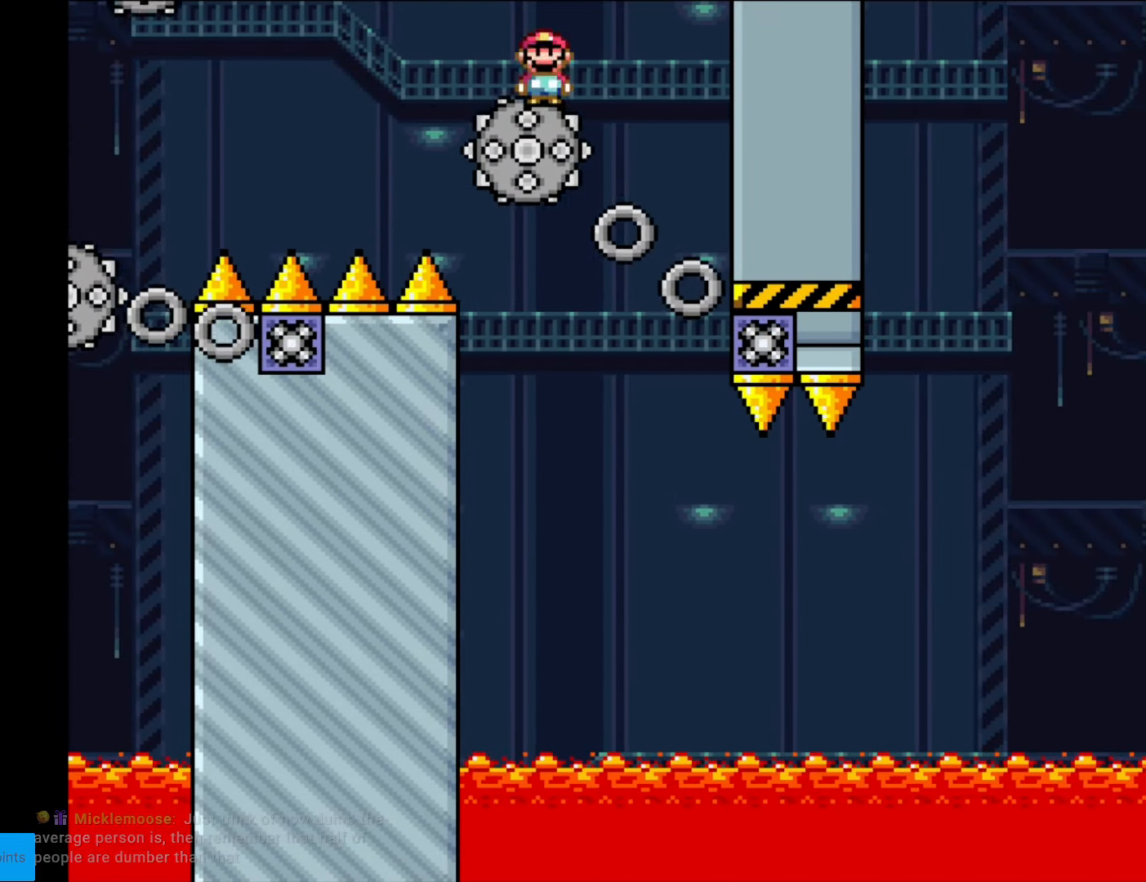
{"buttons": ["X", "DPAD_LEFT"], "events": [[105, "DPAD_LEFT", "up"], [175, "A", "up"], [175, "DPAD_RIGHT", "down"], [385, "DPAD_RIGHT", "up"], [437, "DPAD_LEFT", "down"]]}
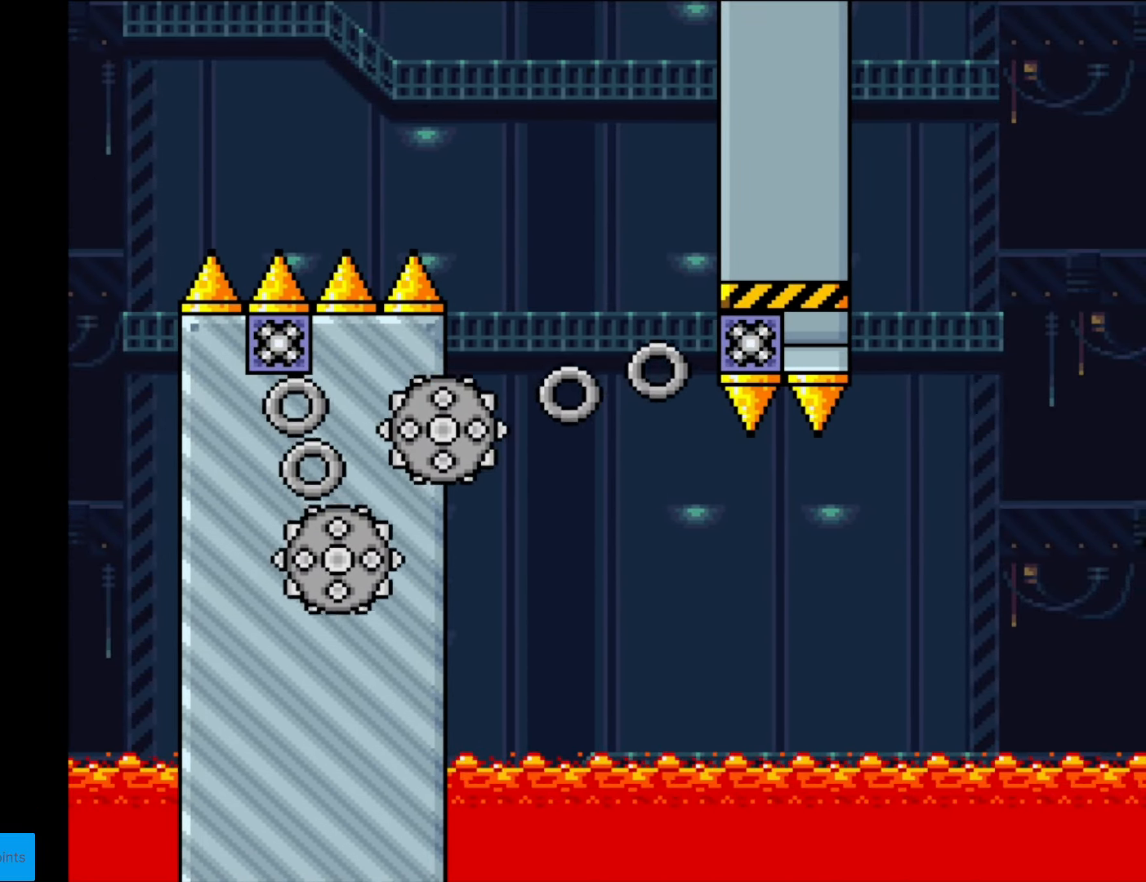
{"buttons": ["X", "DPAD_RIGHT"], "events": [[18, "DPAD_LEFT", "up"], [35, "DPAD_RIGHT", "down"], [175, "DPAD_RIGHT", "up"], [280, "DPAD_RIGHT", "down"]]}
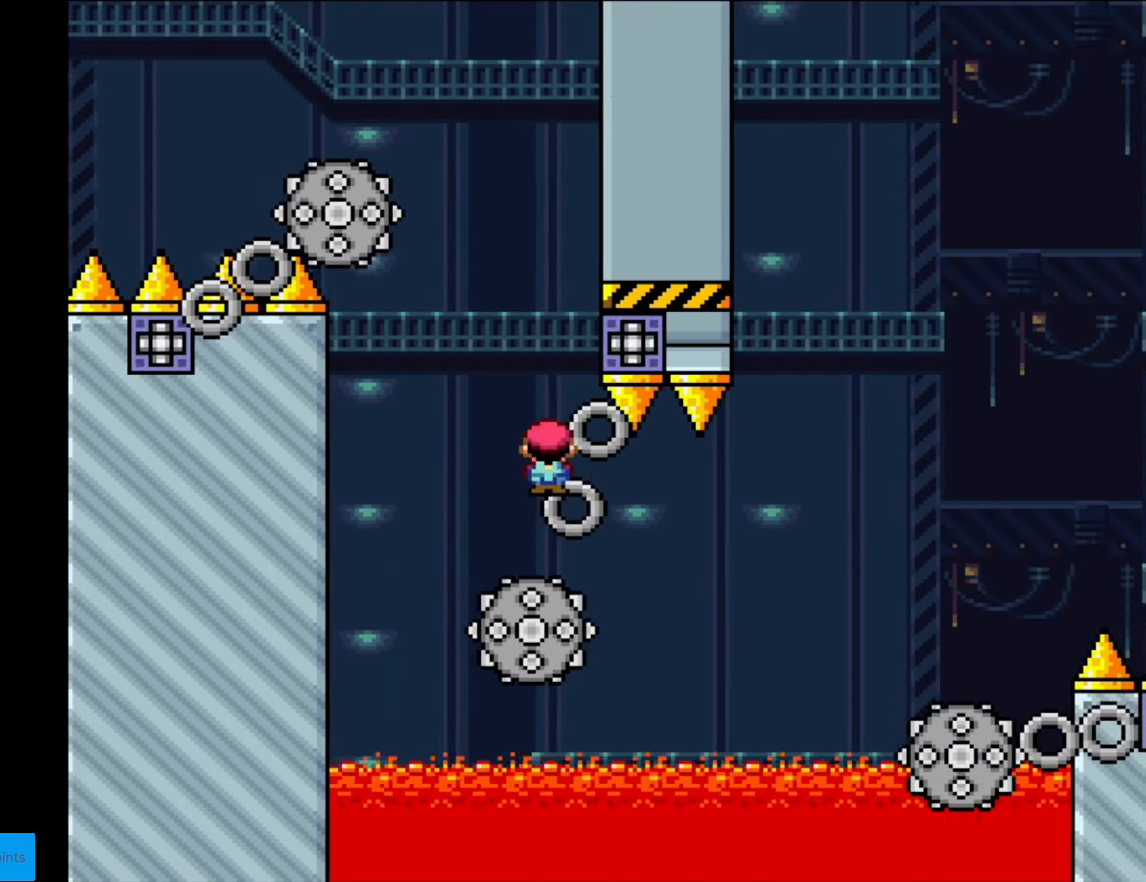
{"buttons": ["A", "X"], "events": [[315, "A", "down"], [507, "DPAD_RIGHT", "up"]]}
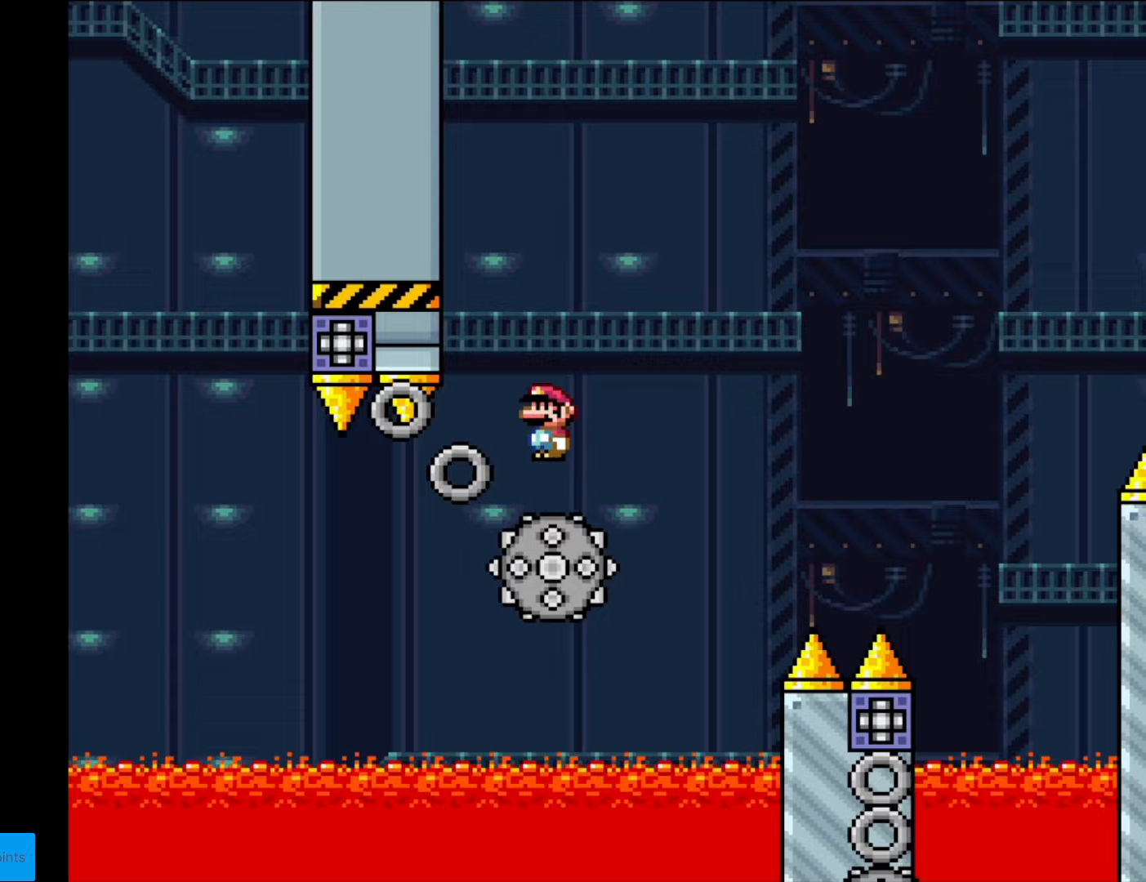
{"buttons": ["X", "DPAD_RIGHT"], "events": [[17, "DPAD_LEFT", "down"], [70, "A", "up"], [122, "DPAD_LEFT", "up"], [122, "DPAD_RIGHT", "down"], [332, "A", "down"], [332, "DPAD_RIGHT", "up"], [402, "DPAD_RIGHT", "down"], [490, "A", "up"]]}
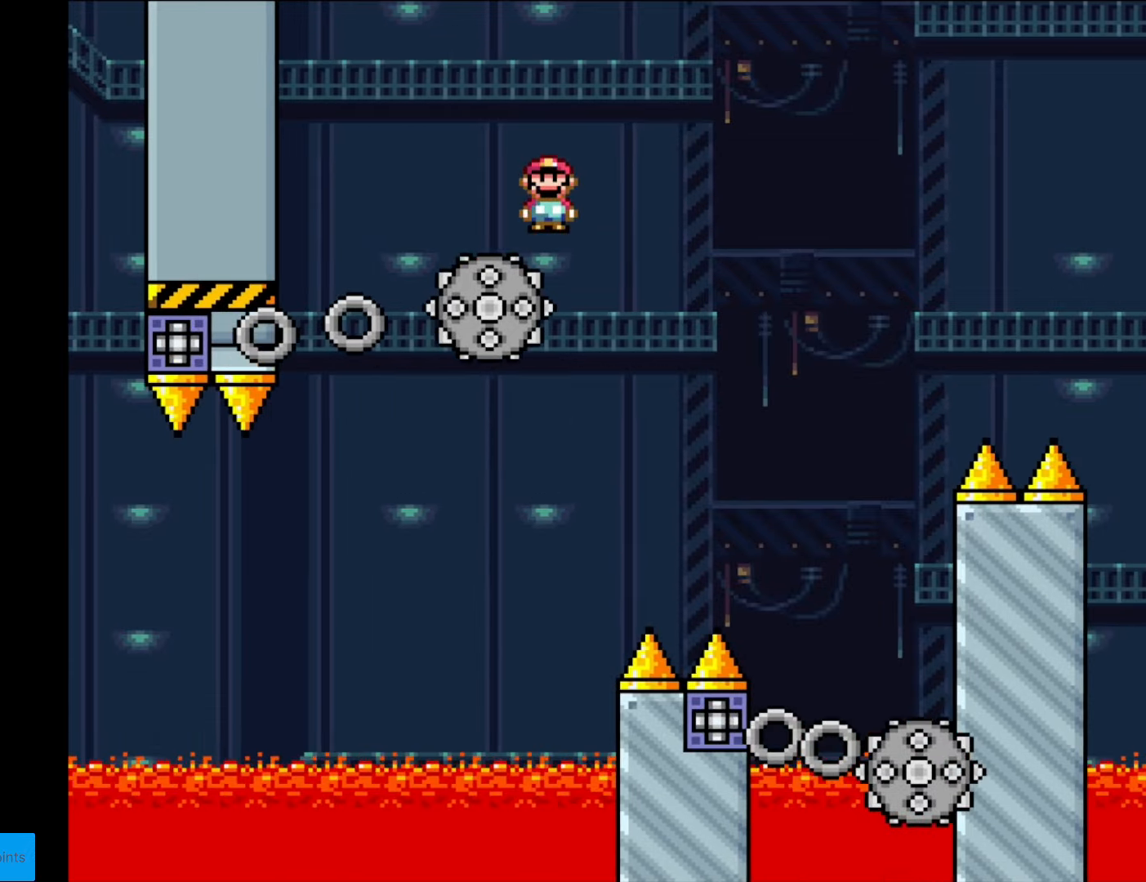
{"buttons": ["A", "X"], "events": [[385, "DPAD_LEFT", "down"], [385, "DPAD_RIGHT", "up"], [490, "A", "down"], [507, "DPAD_LEFT", "up"]]}